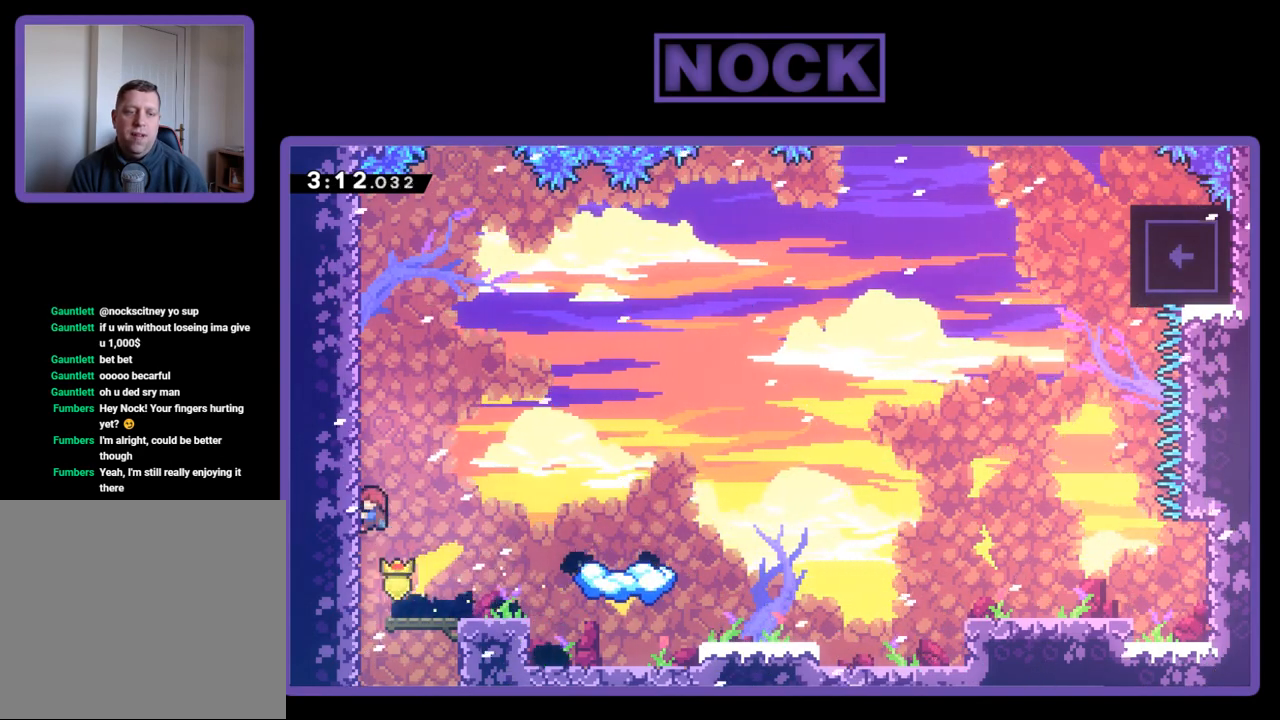
Gameplay with a controller (PlayStation layout); each line is a JSON object with the inputs held at the frame after it. "events" lists button and stick changes between this image and that frame as [ms after this image, input, new state], when the widget could be followed in between. Not read: left_stick right_stick.
{"buttons": ["R2", "DPAD_UP"], "events": [[383, "DPAD_LEFT", "up"]]}
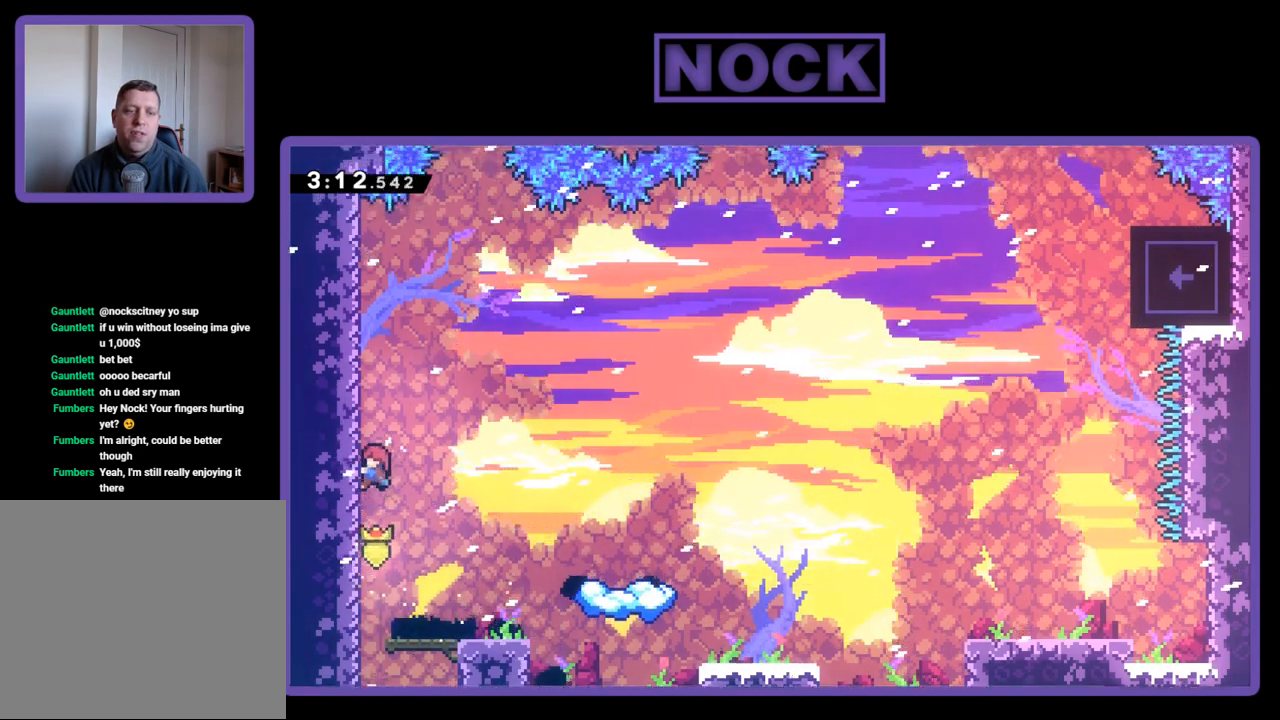
{"buttons": ["R2", "DPAD_UP"], "events": []}
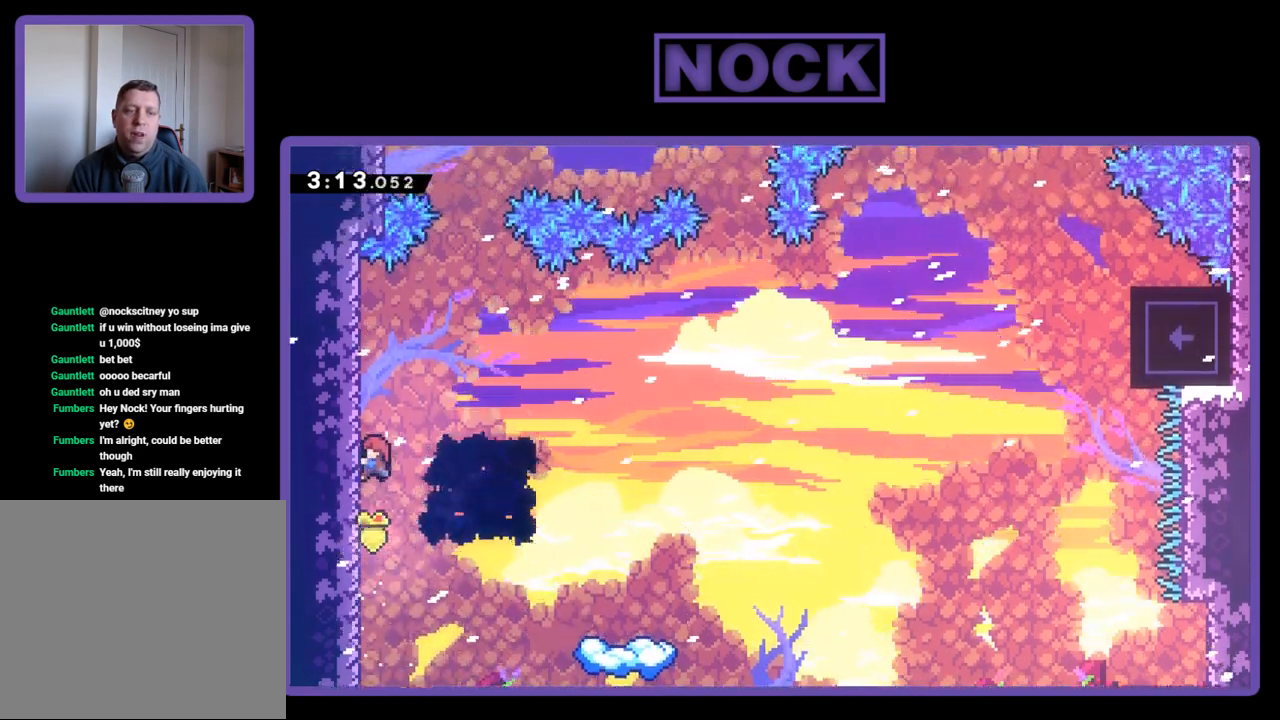
{"buttons": ["R2"], "events": [[333, "DPAD_UP", "up"]]}
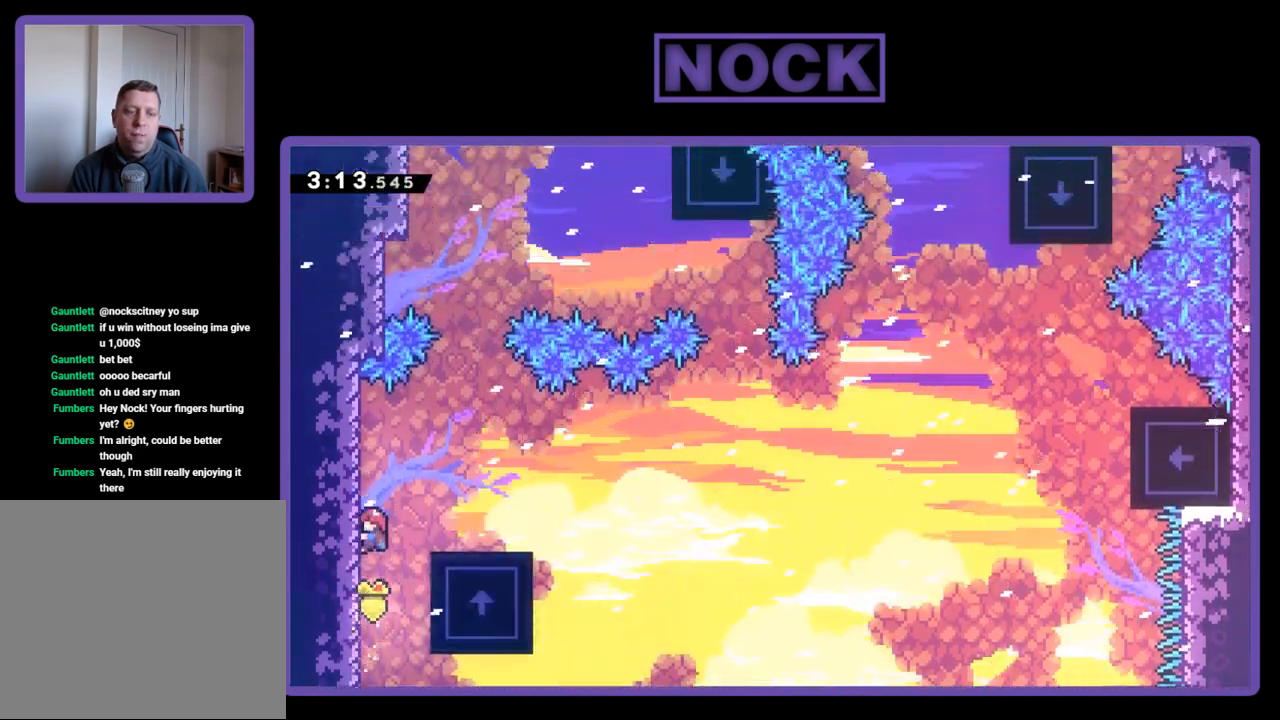
{"buttons": ["CIRCLE", "R2", "DPAD_DOWN", "DPAD_RIGHT"], "events": [[50, "CROSS", "down"], [100, "DPAD_RIGHT", "down"], [167, "DPAD_DOWN", "down"], [200, "CROSS", "up"], [450, "CIRCLE", "down"]]}
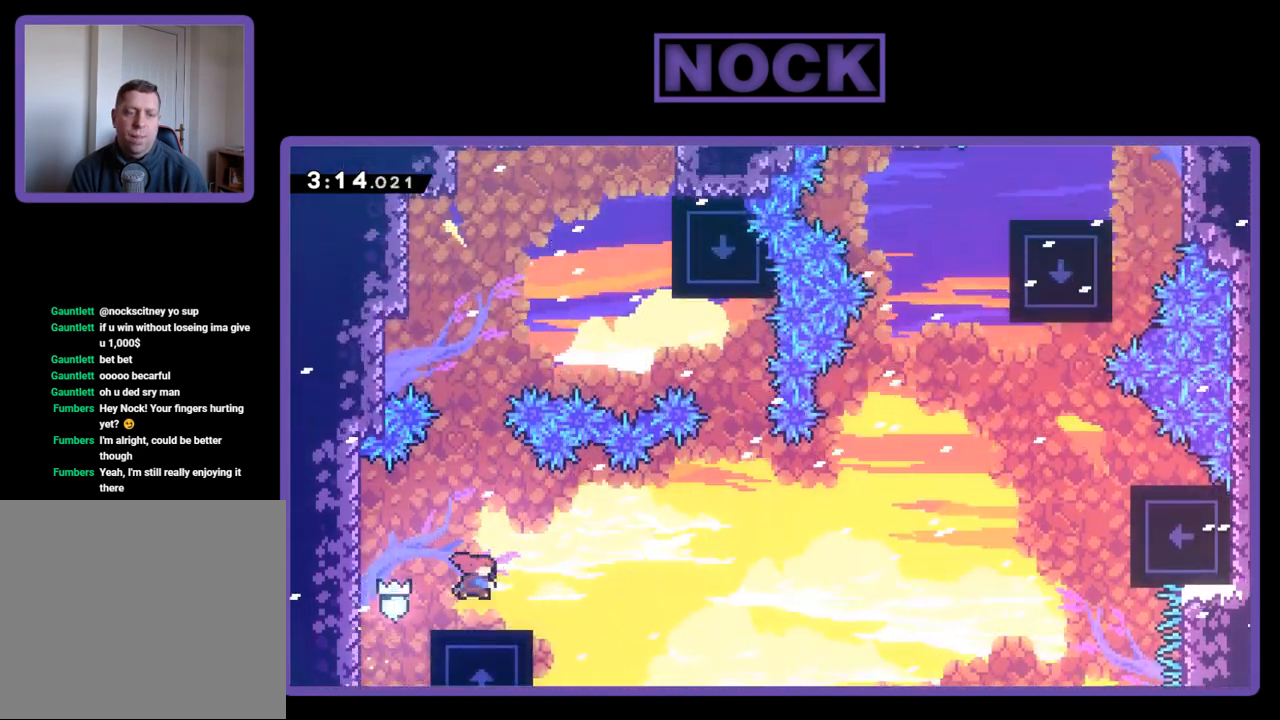
{"buttons": ["CROSS", "R2", "DPAD_RIGHT"], "events": [[67, "CIRCLE", "up"], [133, "CROSS", "down"], [350, "DPAD_DOWN", "up"]]}
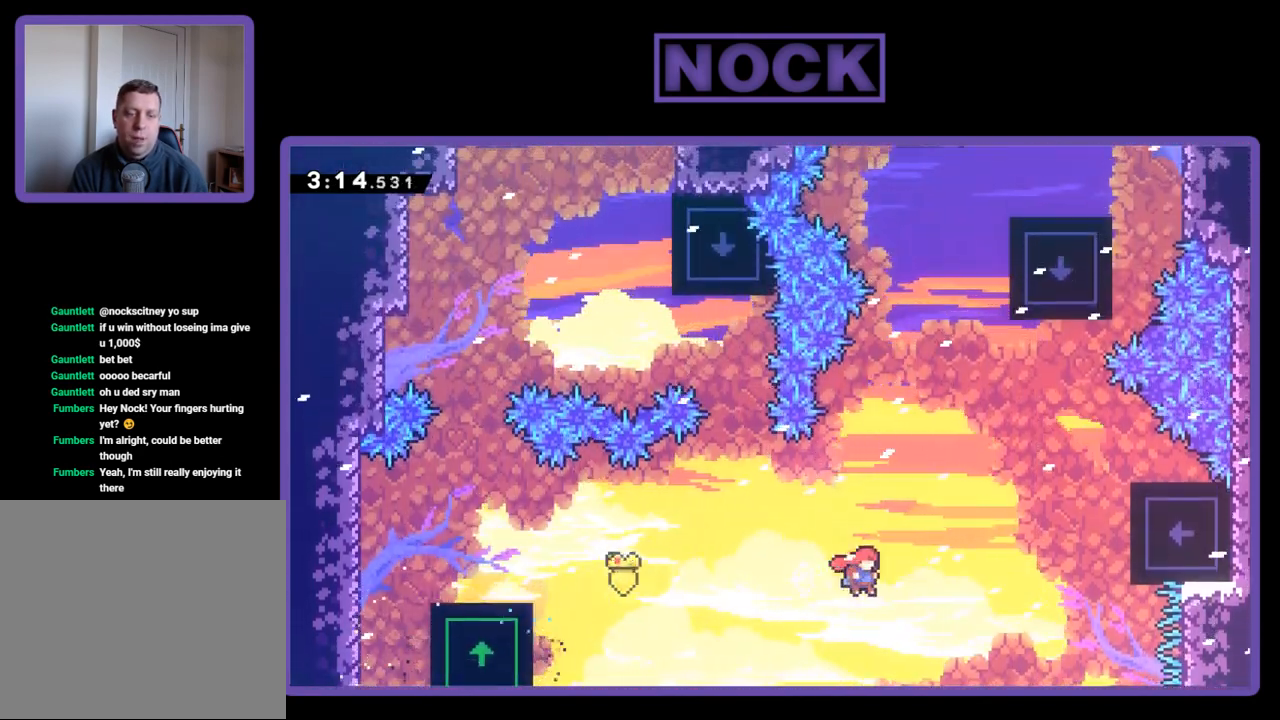
{"buttons": ["CIRCLE", "R2", "DPAD_UP", "DPAD_RIGHT"], "events": [[33, "DPAD_UP", "down"], [67, "CROSS", "up"], [183, "CIRCLE", "down"]]}
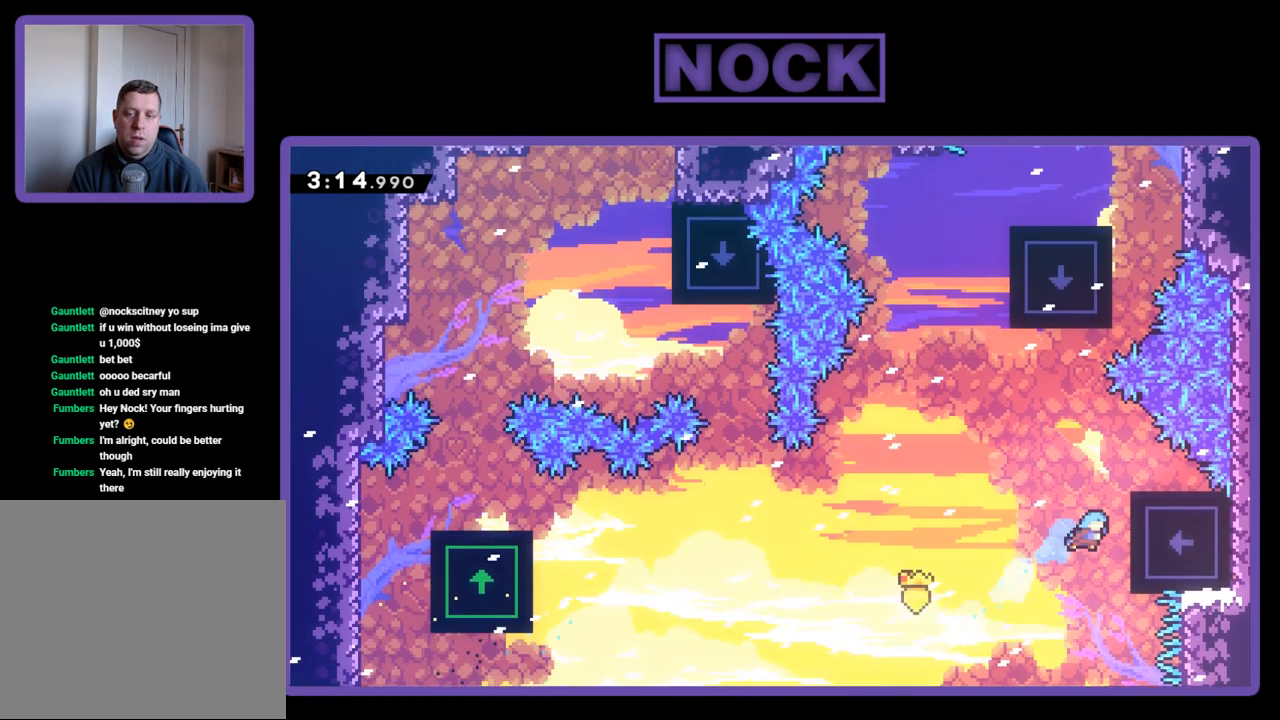
{"buttons": ["CROSS", "R2", "DPAD_RIGHT"], "events": [[183, "CIRCLE", "up"], [300, "CROSS", "down"], [483, "DPAD_UP", "up"]]}
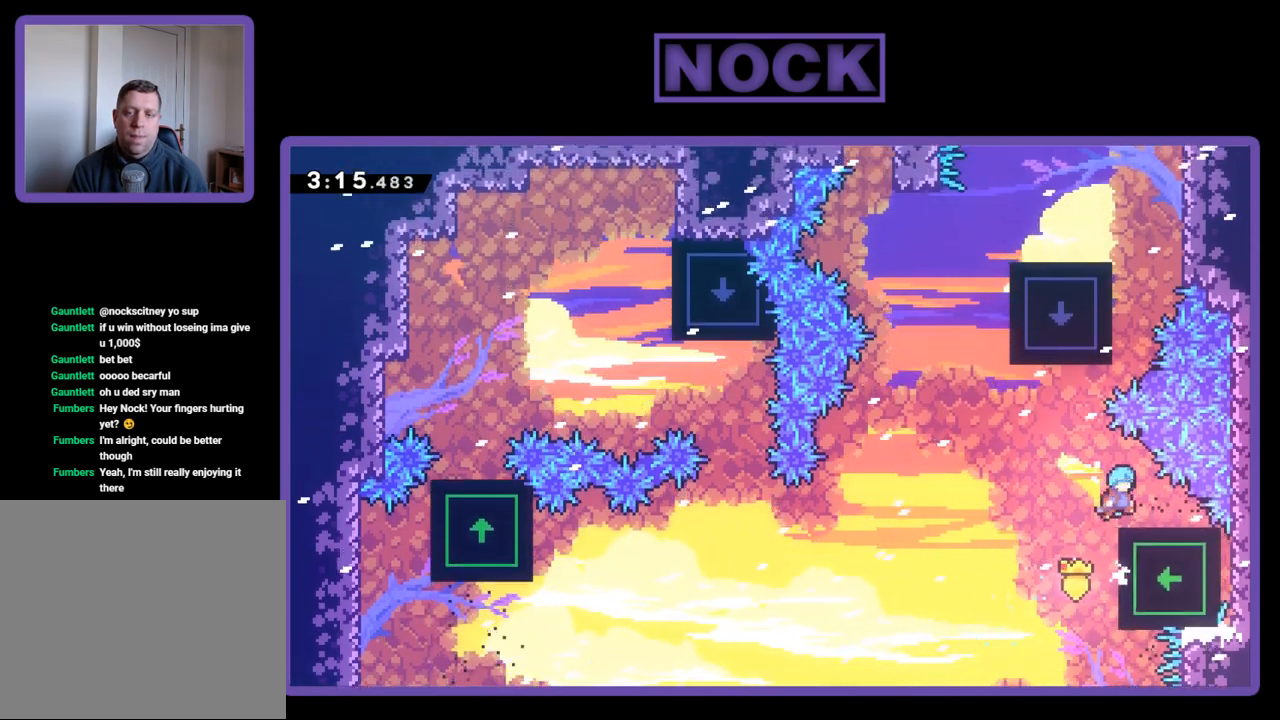
{"buttons": ["R2", "DPAD_LEFT"], "events": [[83, "CROSS", "up"], [83, "DPAD_RIGHT", "up"], [450, "DPAD_LEFT", "down"]]}
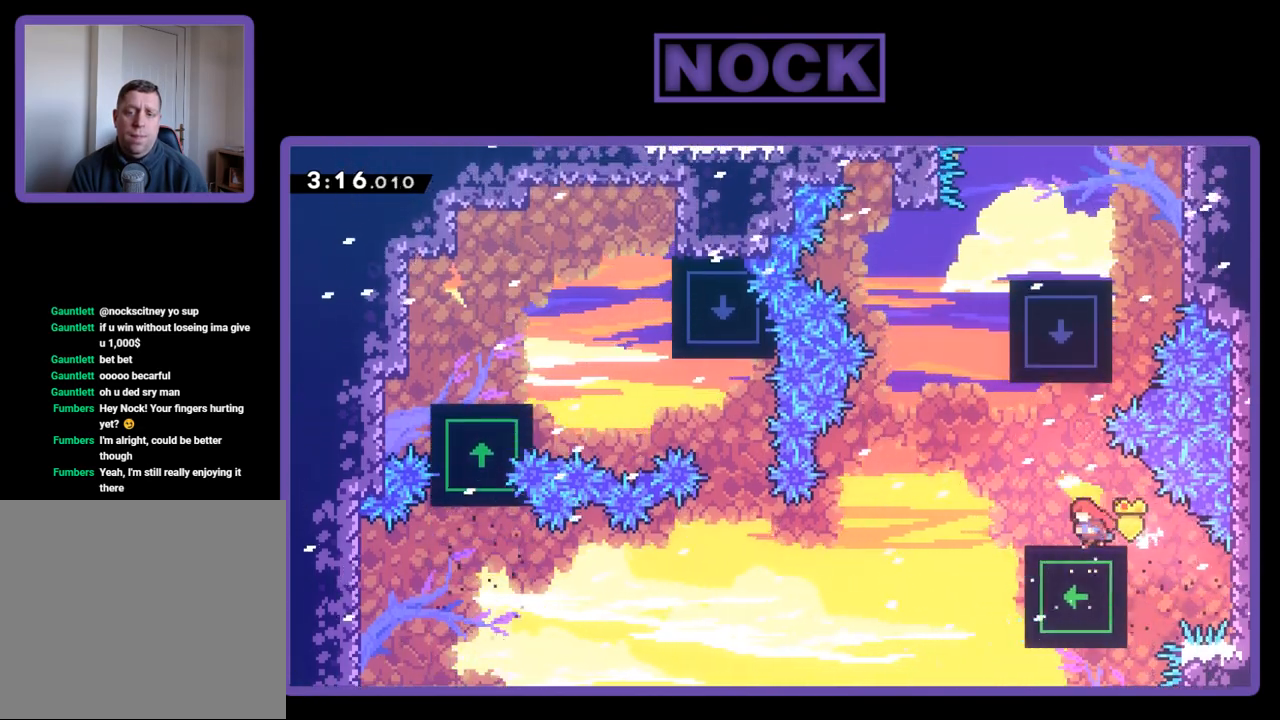
{"buttons": ["CIRCLE", "R2", "DPAD_UP"], "events": [[133, "CROSS", "down"], [133, "DPAD_UP", "down"], [167, "DPAD_LEFT", "up"], [317, "CROSS", "up"], [400, "CIRCLE", "down"]]}
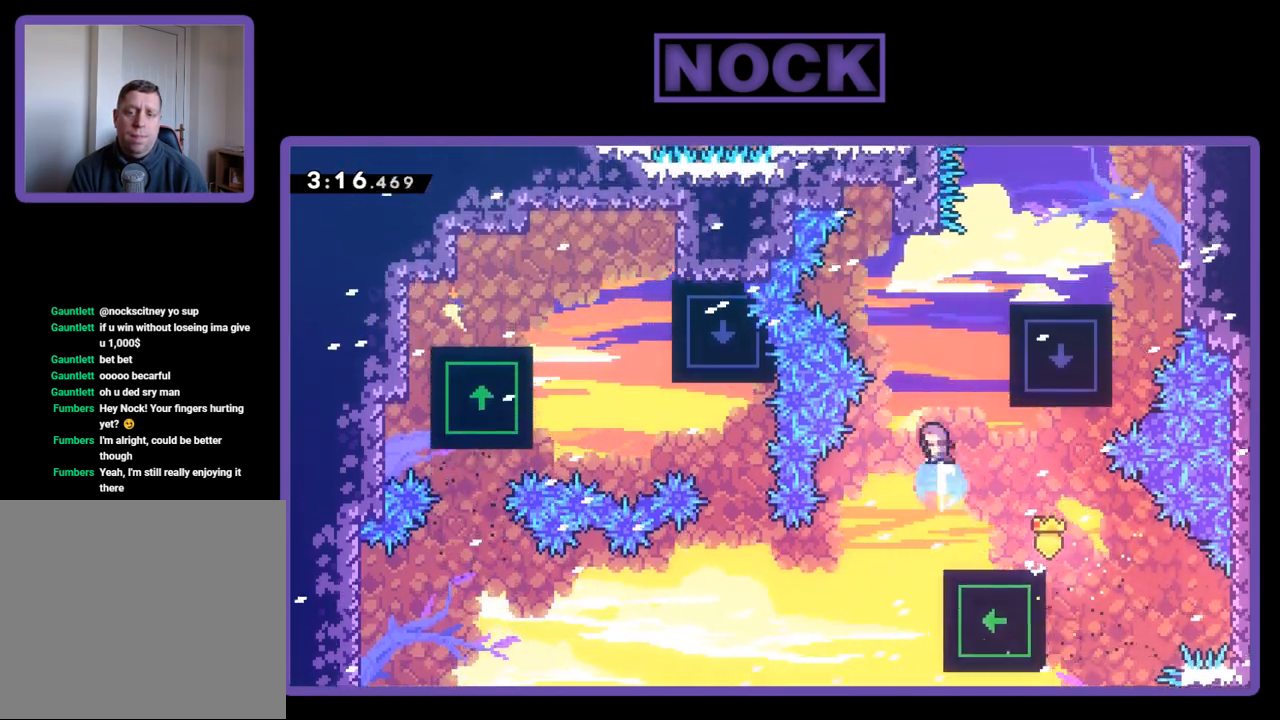
{"buttons": ["CROSS", "R2", "DPAD_RIGHT"], "events": [[33, "CIRCLE", "up"], [100, "CROSS", "down"], [100, "DPAD_RIGHT", "down"], [300, "DPAD_UP", "up"], [367, "CROSS", "up"], [500, "CROSS", "down"]]}
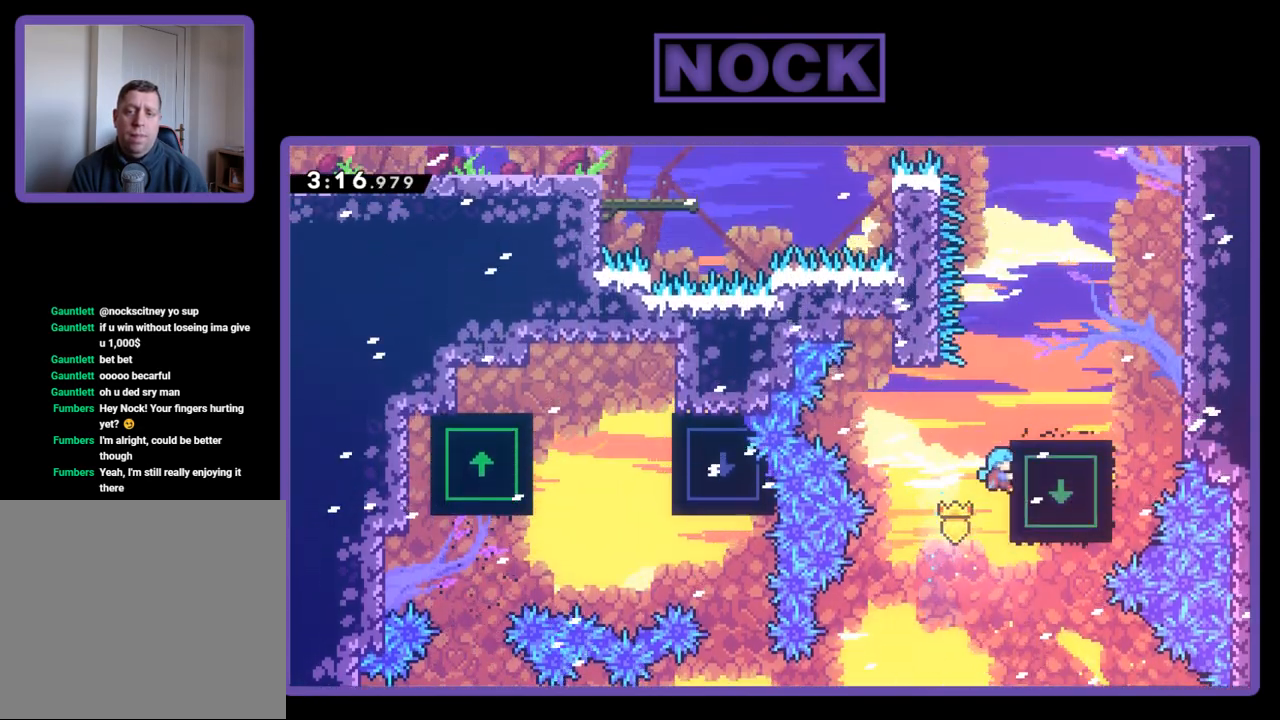
{"buttons": ["R2", "DPAD_RIGHT"], "events": [[83, "DPAD_UP", "down"], [200, "CROSS", "up"], [267, "DPAD_UP", "up"]]}
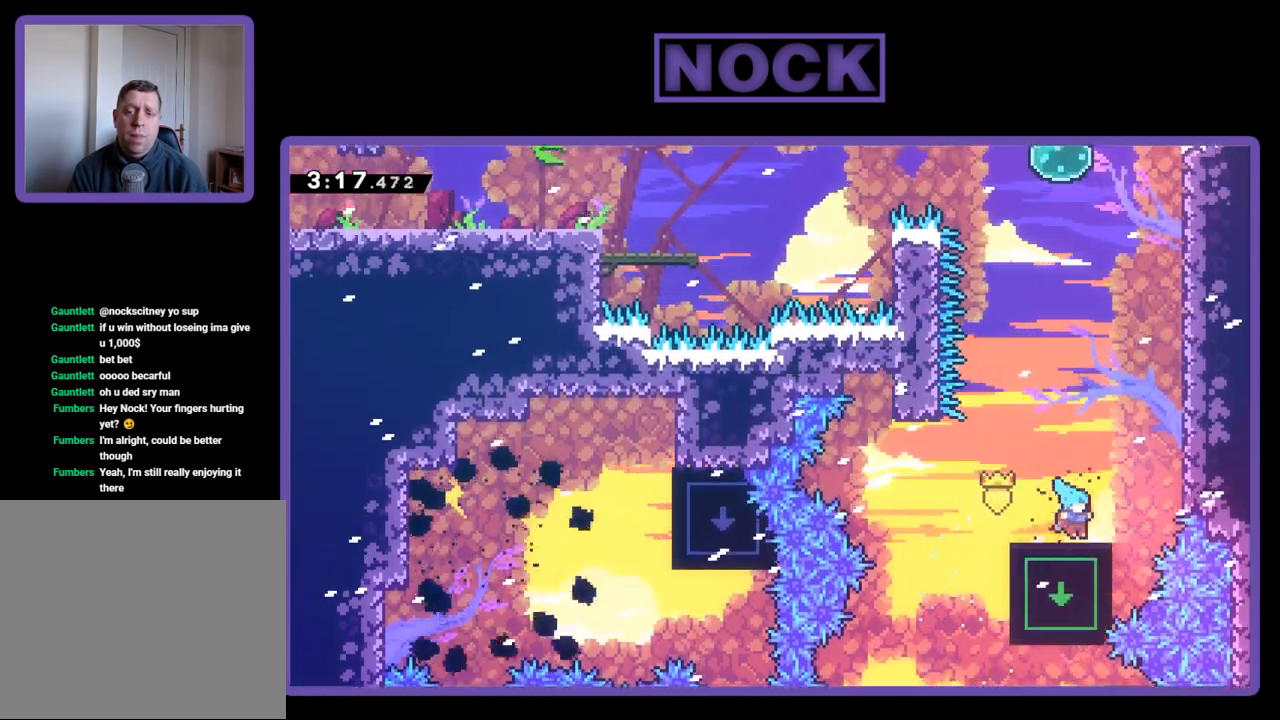
{"buttons": ["CROSS", "R2", "DPAD_UP", "DPAD_RIGHT"], "events": [[17, "CROSS", "down"], [133, "DPAD_UP", "down"], [200, "DPAD_RIGHT", "up"], [233, "CROSS", "up"], [300, "CIRCLE", "down"], [450, "CIRCLE", "up"], [500, "CROSS", "down"], [500, "DPAD_RIGHT", "down"]]}
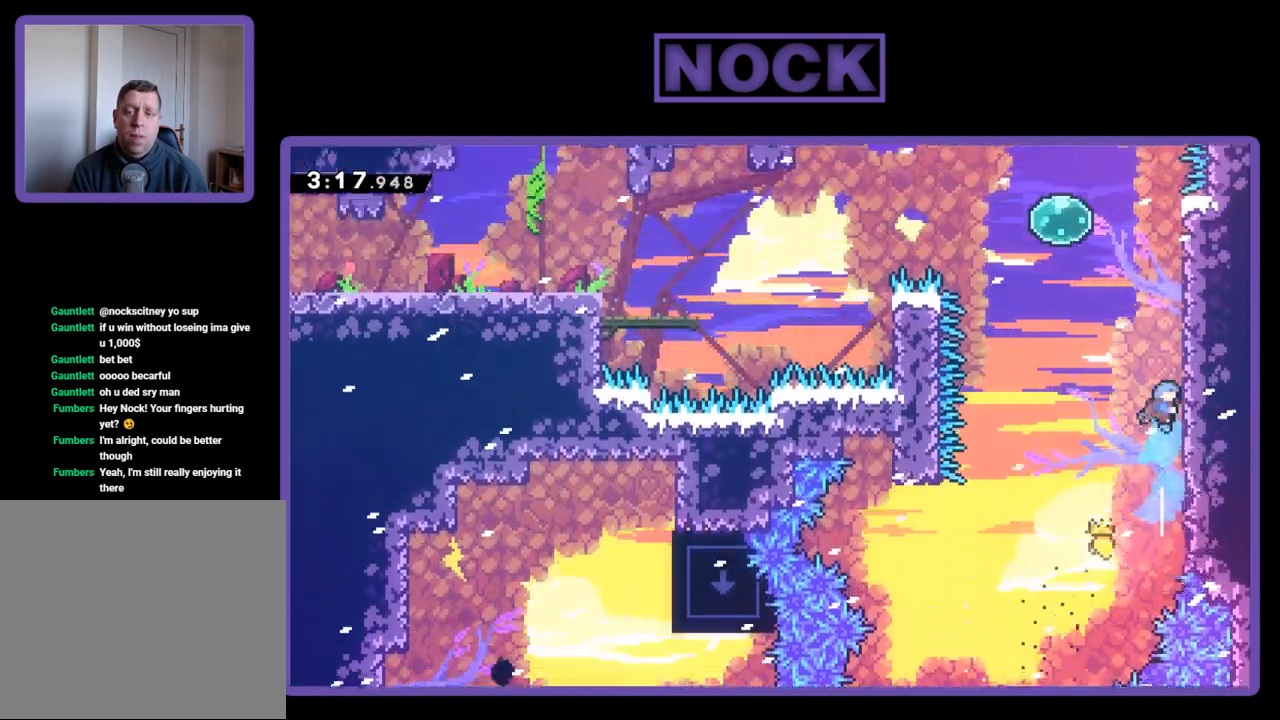
{"buttons": ["CROSS", "R2", "DPAD_UP", "DPAD_RIGHT"], "events": []}
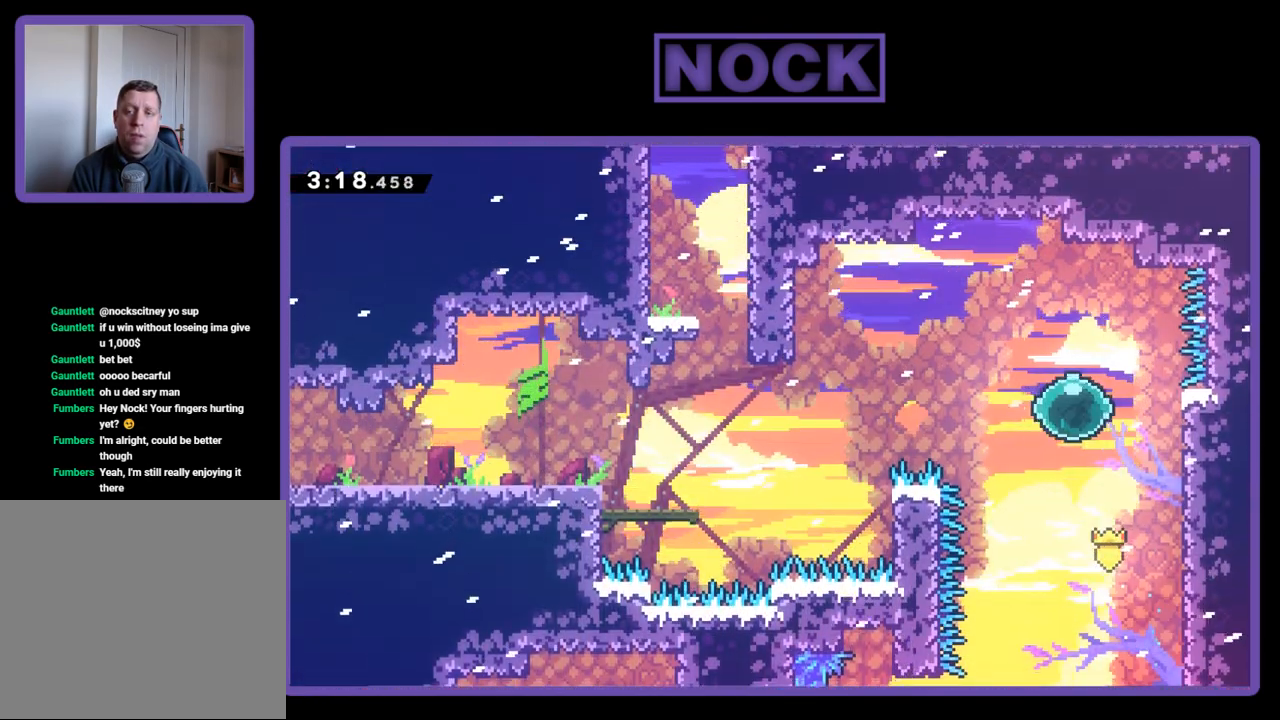
{"buttons": ["R2", "DPAD_UP", "DPAD_LEFT"], "events": [[217, "CROSS", "up"], [217, "DPAD_RIGHT", "up"], [283, "DPAD_LEFT", "down"]]}
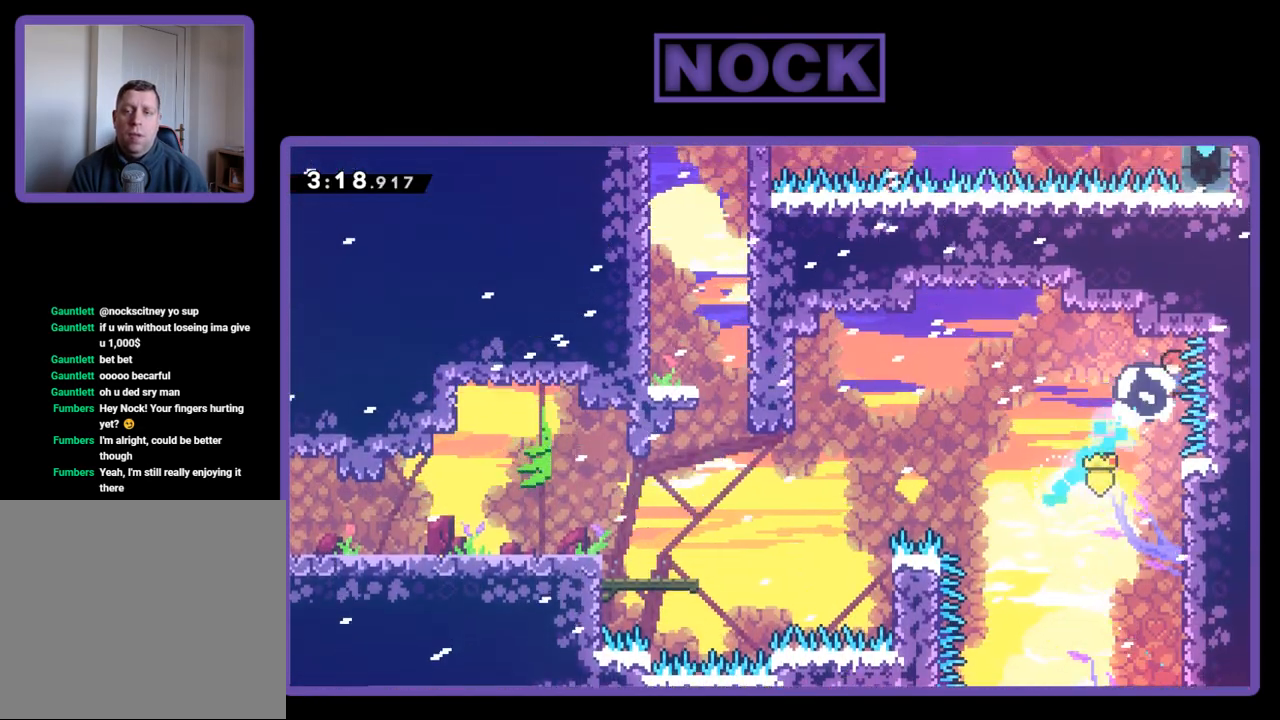
{"buttons": ["R2", "DPAD_RIGHT"], "events": [[267, "DPAD_LEFT", "up"], [267, "DPAD_UP", "up"], [450, "DPAD_RIGHT", "down"]]}
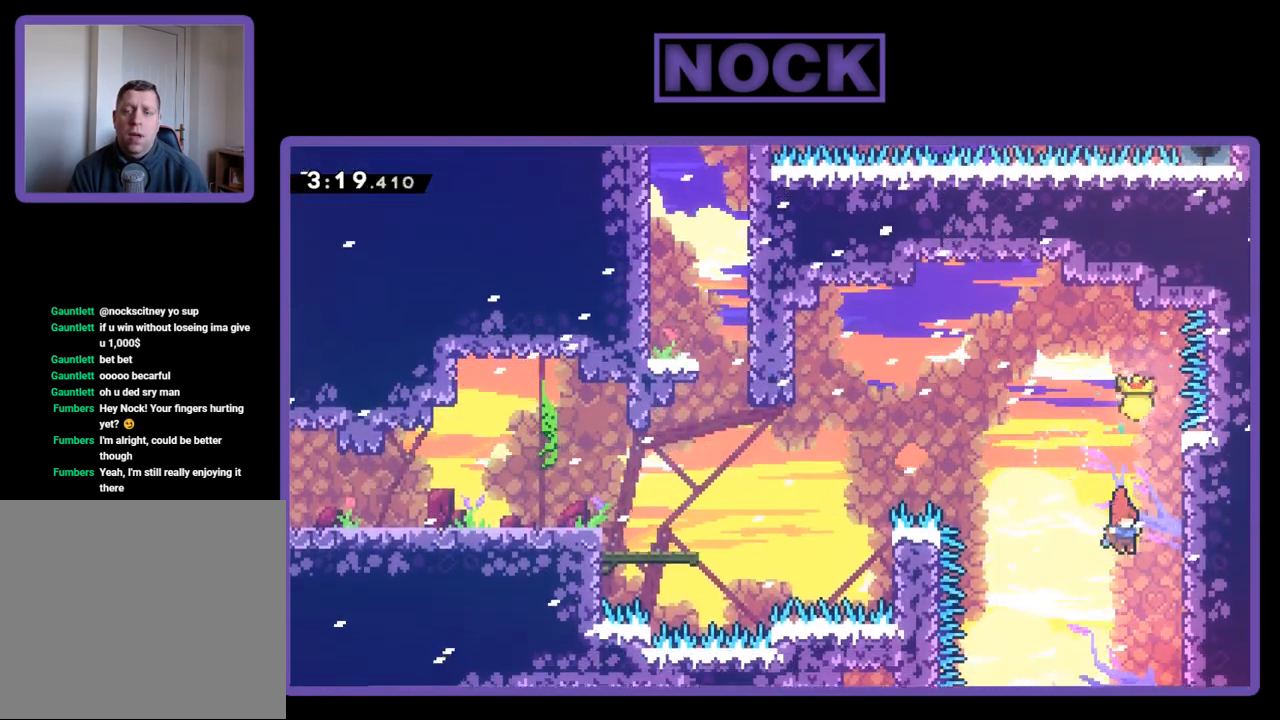
{"buttons": ["R2", "DPAD_UP"], "events": [[167, "CROSS", "down"], [200, "DPAD_UP", "down"], [417, "CROSS", "up"], [417, "DPAD_RIGHT", "up"]]}
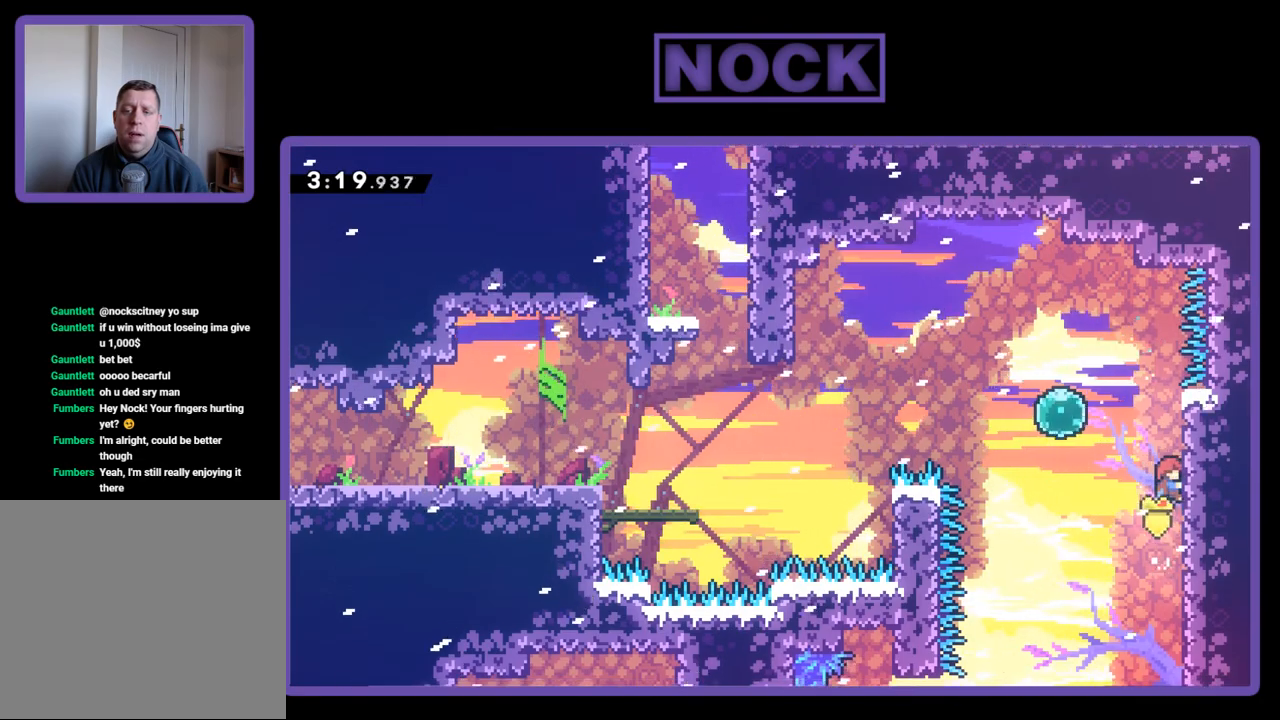
{"buttons": ["R2", "DPAD_LEFT"], "events": [[167, "DPAD_UP", "up"], [283, "DPAD_LEFT", "down"], [383, "CROSS", "down"], [500, "CROSS", "up"]]}
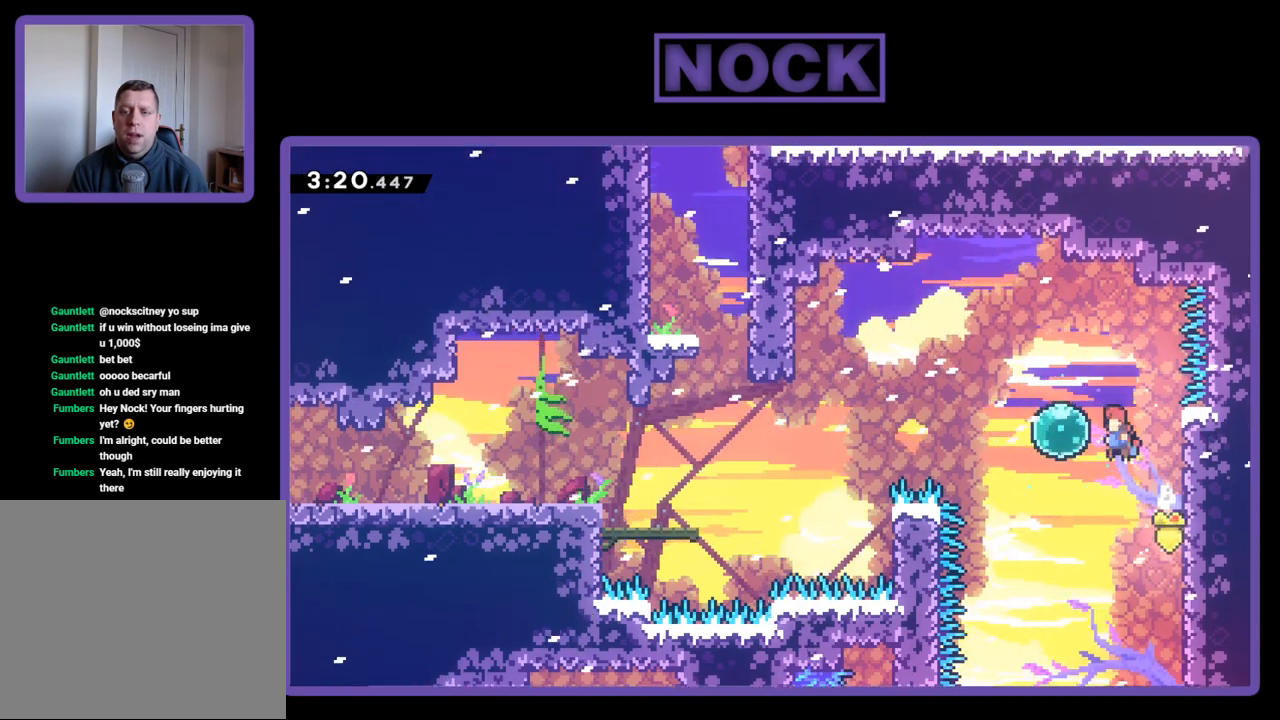
{"buttons": ["R2", "DPAD_UP", "DPAD_LEFT"], "events": [[400, "DPAD_UP", "down"]]}
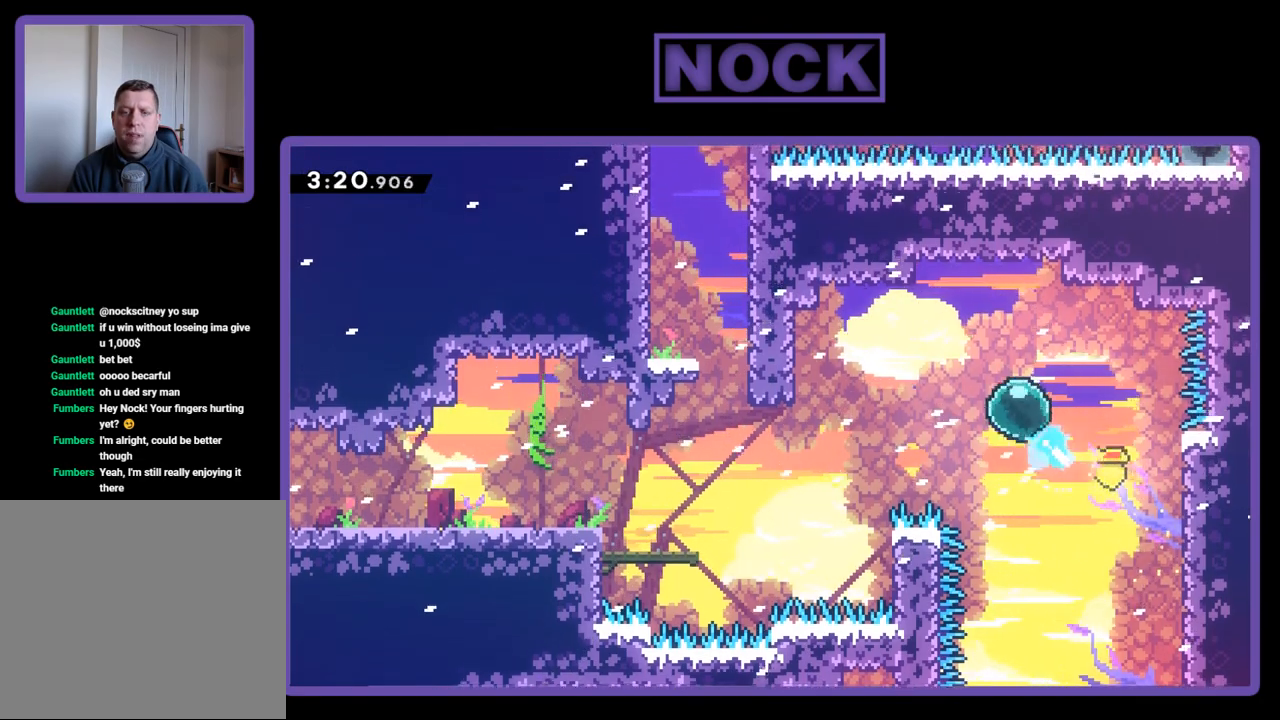
{"buttons": ["DPAD_LEFT"], "events": [[233, "R2", "up"], [400, "DPAD_UP", "up"]]}
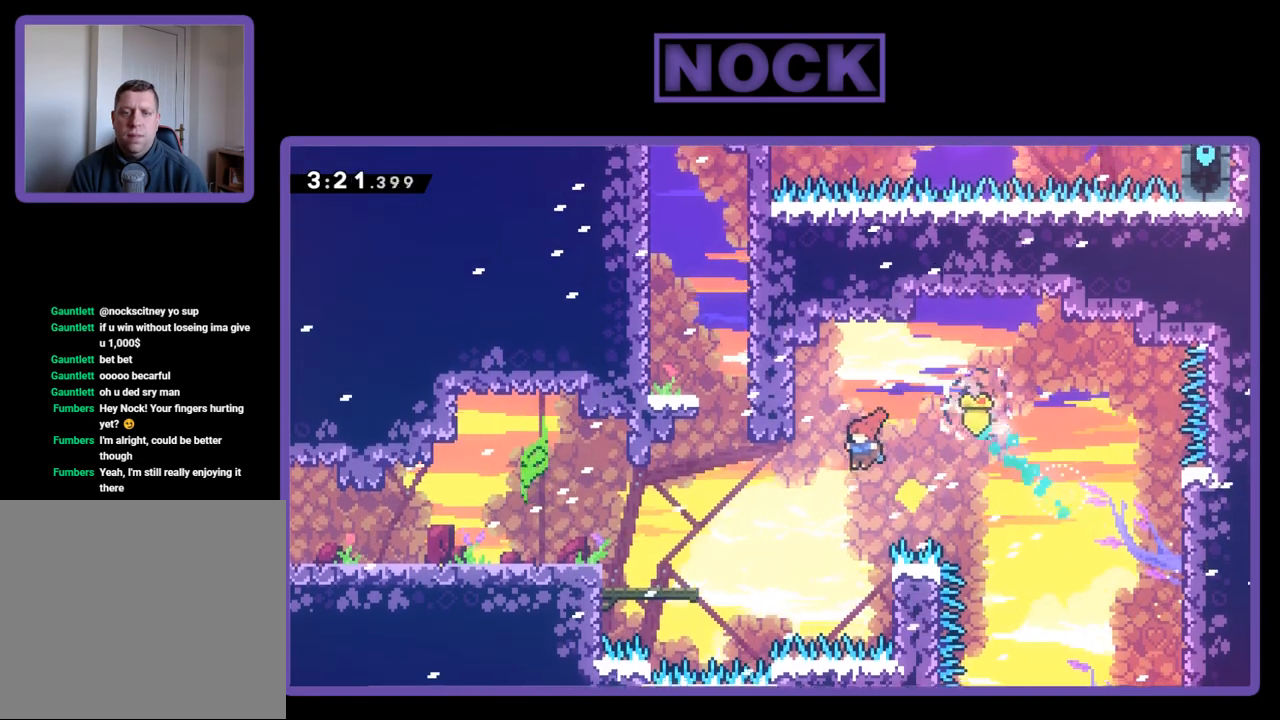
{"buttons": ["DPAD_LEFT"], "events": [[83, "DPAD_UP", "down"], [200, "CIRCLE", "down"], [200, "R2", "down"], [417, "CIRCLE", "up"], [450, "R2", "up"], [483, "DPAD_UP", "up"]]}
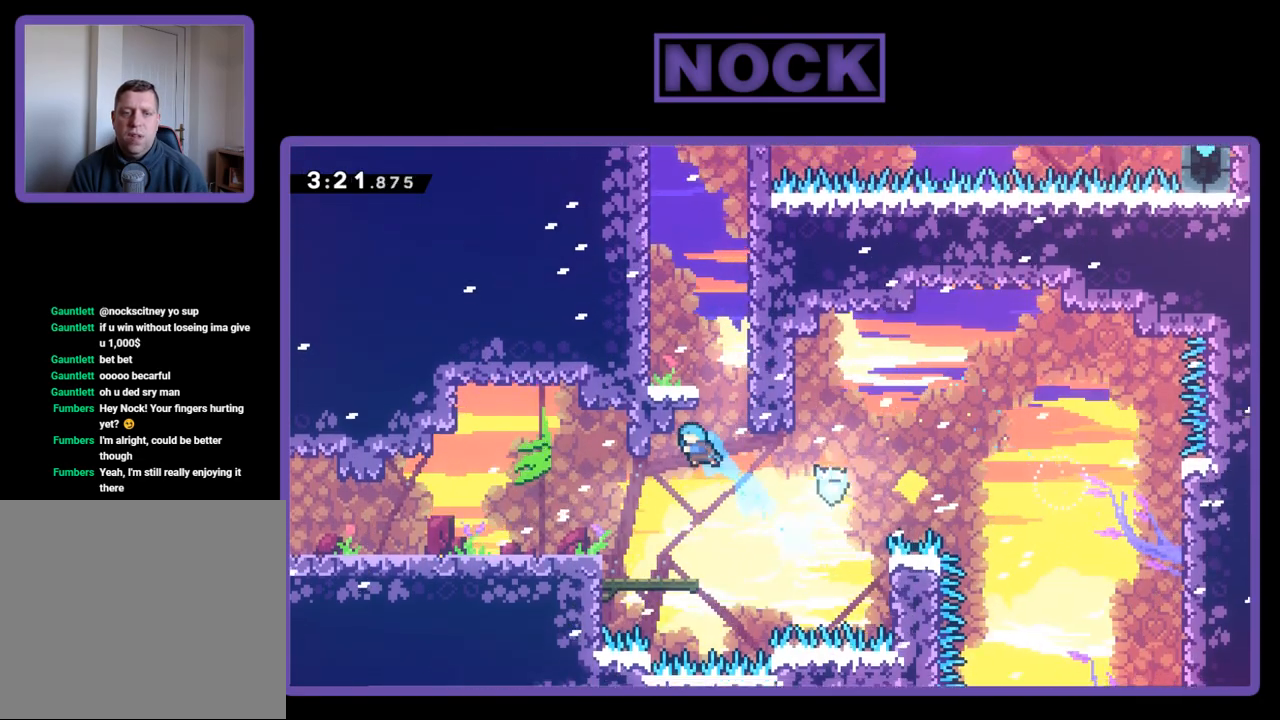
{"buttons": [], "events": [[33, "DPAD_LEFT", "up"], [317, "DPAD_LEFT", "down"], [467, "DPAD_LEFT", "up"]]}
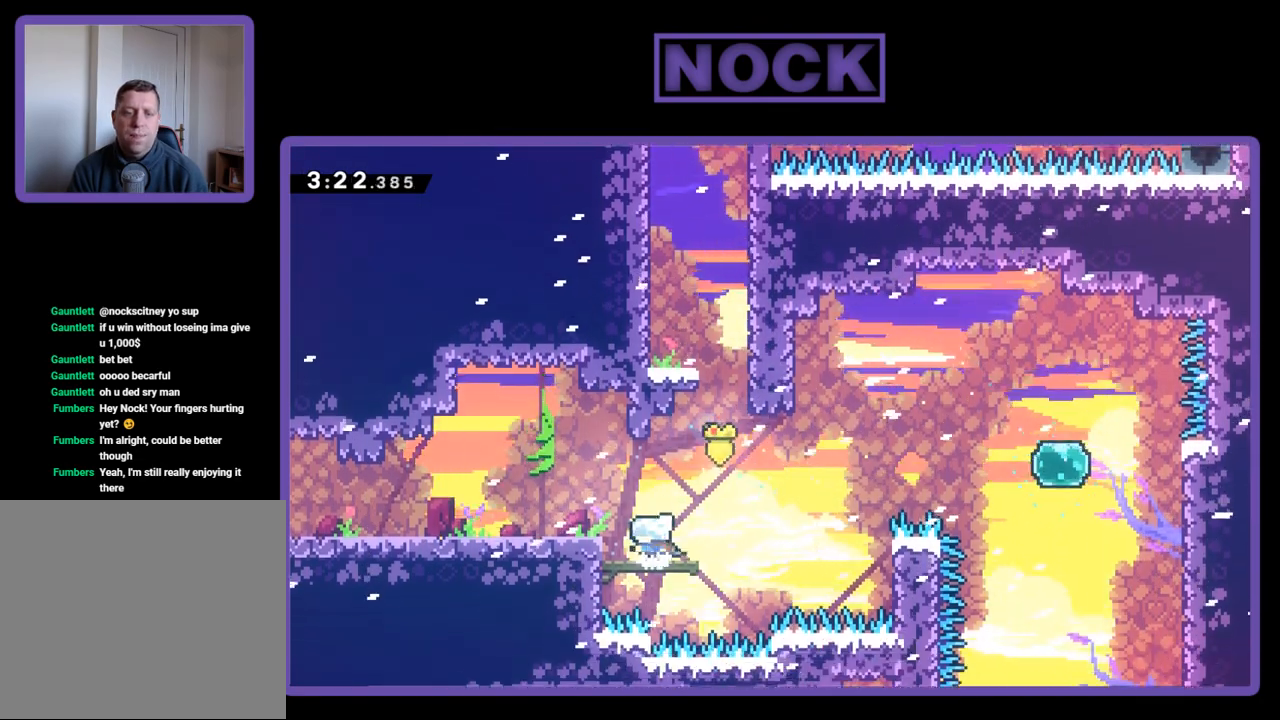
{"buttons": ["R2", "DPAD_UP"], "events": [[250, "DPAD_RIGHT", "down"], [300, "R2", "down"], [333, "CROSS", "down"], [433, "DPAD_RIGHT", "up"], [433, "DPAD_UP", "down"], [467, "CROSS", "up"]]}
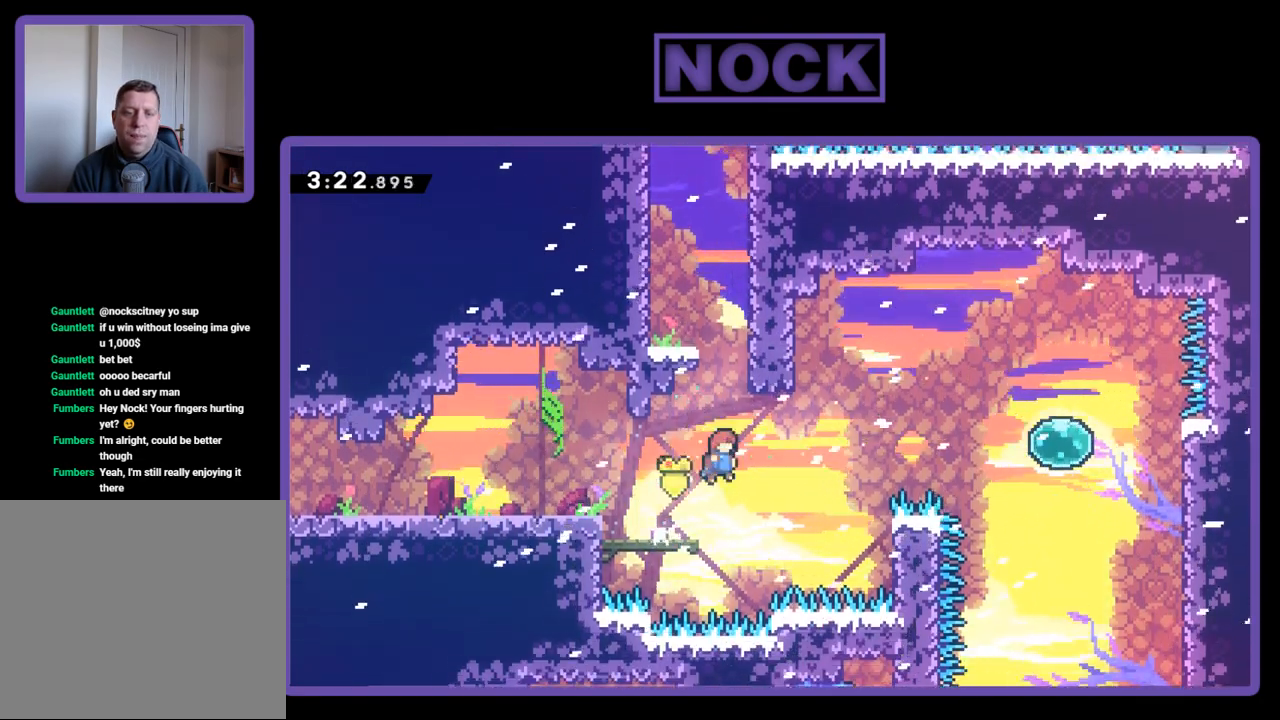
{"buttons": ["CROSS", "R2", "DPAD_UP", "DPAD_LEFT"], "events": [[83, "CIRCLE", "down"], [150, "CIRCLE", "up"], [233, "CROSS", "down"], [400, "DPAD_LEFT", "down"]]}
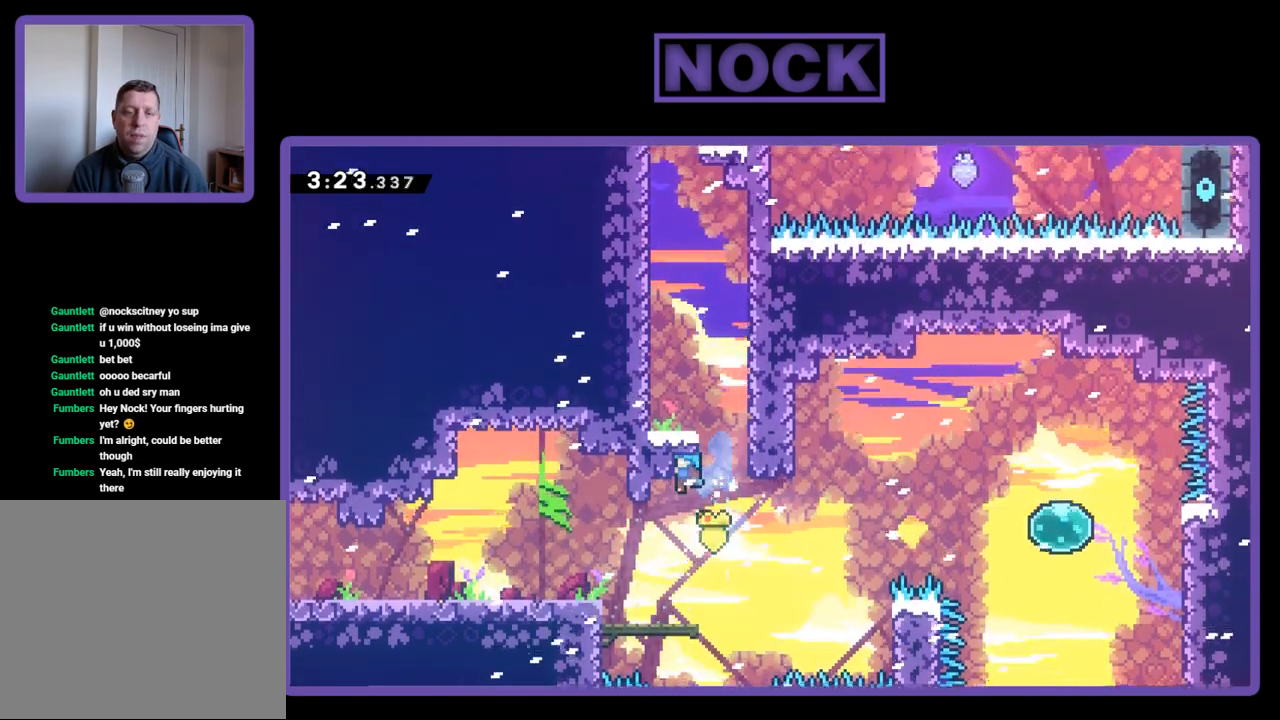
{"buttons": [], "events": [[133, "DPAD_LEFT", "up"], [167, "CROSS", "up"], [383, "DPAD_UP", "up"], [417, "R2", "up"]]}
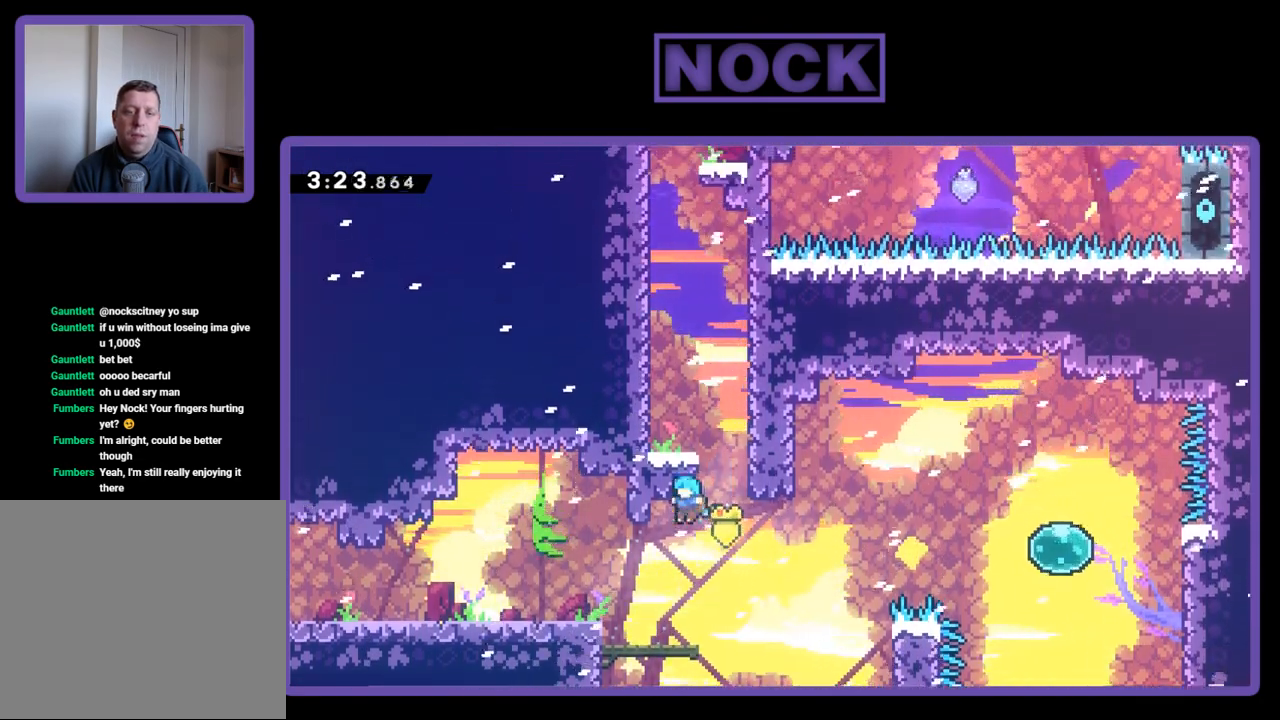
{"buttons": ["DPAD_RIGHT"], "events": [[133, "DPAD_LEFT", "down"], [383, "DPAD_LEFT", "up"], [467, "DPAD_RIGHT", "down"]]}
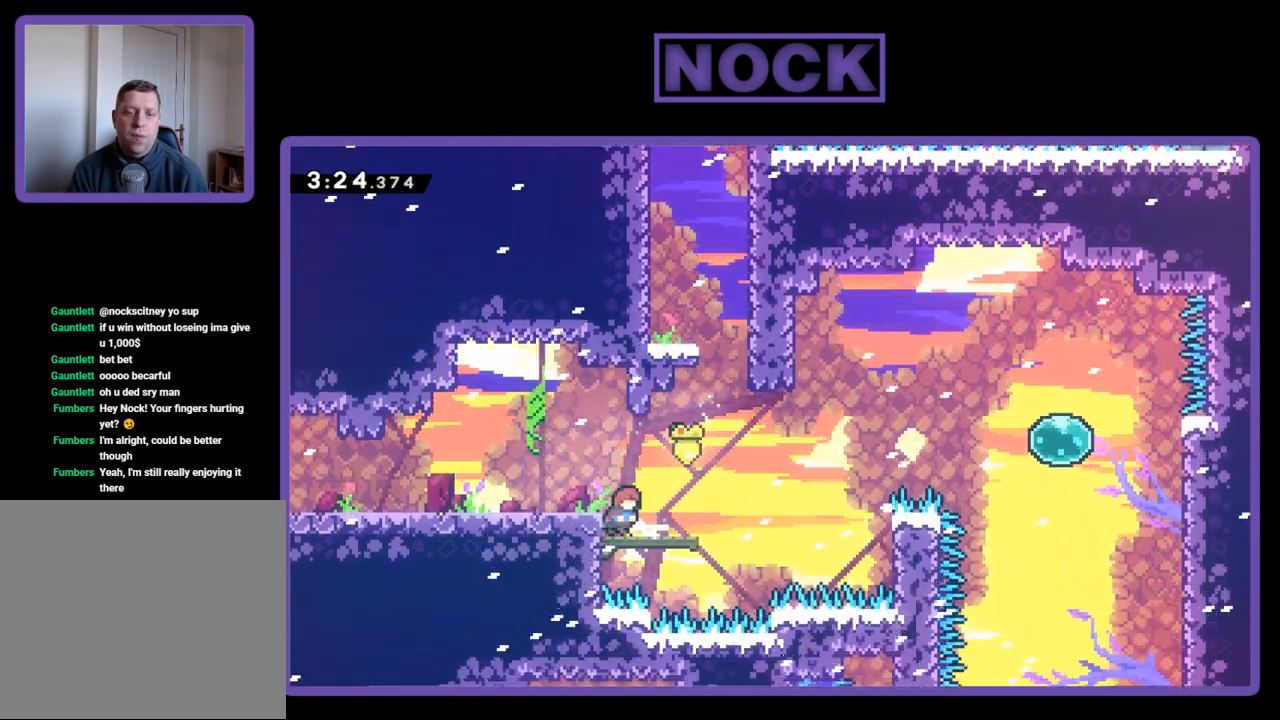
{"buttons": ["CIRCLE", "R2", "DPAD_UP"], "events": [[33, "R2", "down"], [217, "CROSS", "down"], [300, "DPAD_RIGHT", "up"], [300, "DPAD_UP", "down"], [400, "CROSS", "up"], [500, "CIRCLE", "down"]]}
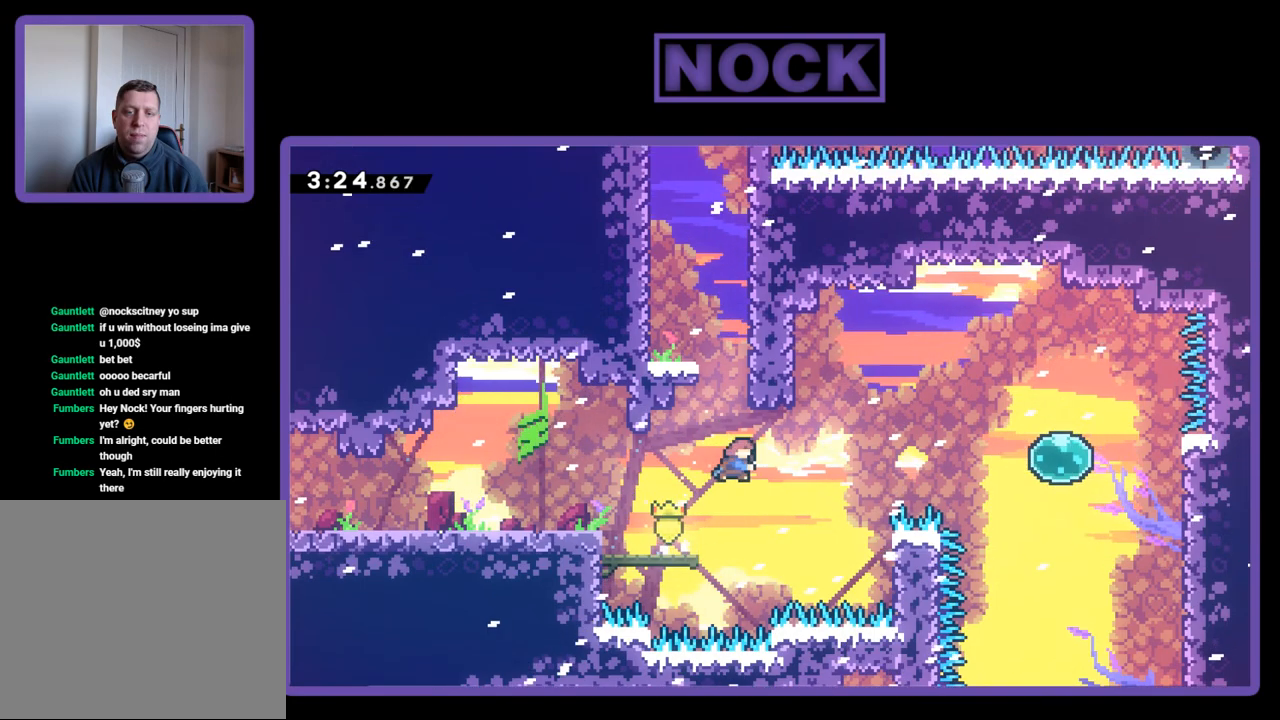
{"buttons": ["CROSS", "R2", "DPAD_UP", "DPAD_LEFT"], "events": [[83, "CIRCLE", "up"], [150, "CROSS", "down"], [333, "DPAD_LEFT", "down"]]}
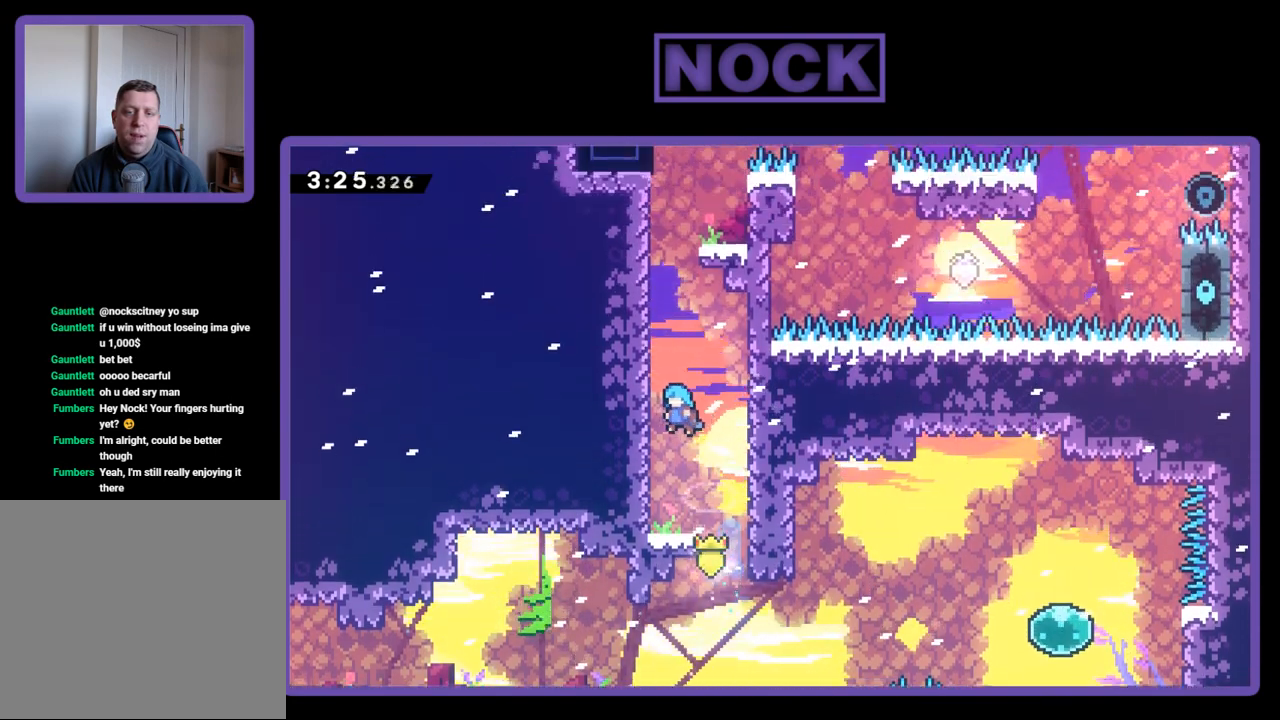
{"buttons": ["CROSS", "R2", "DPAD_UP"], "events": [[100, "CROSS", "up"], [133, "DPAD_LEFT", "up"], [200, "CROSS", "down"], [383, "CROSS", "up"], [450, "CROSS", "down"]]}
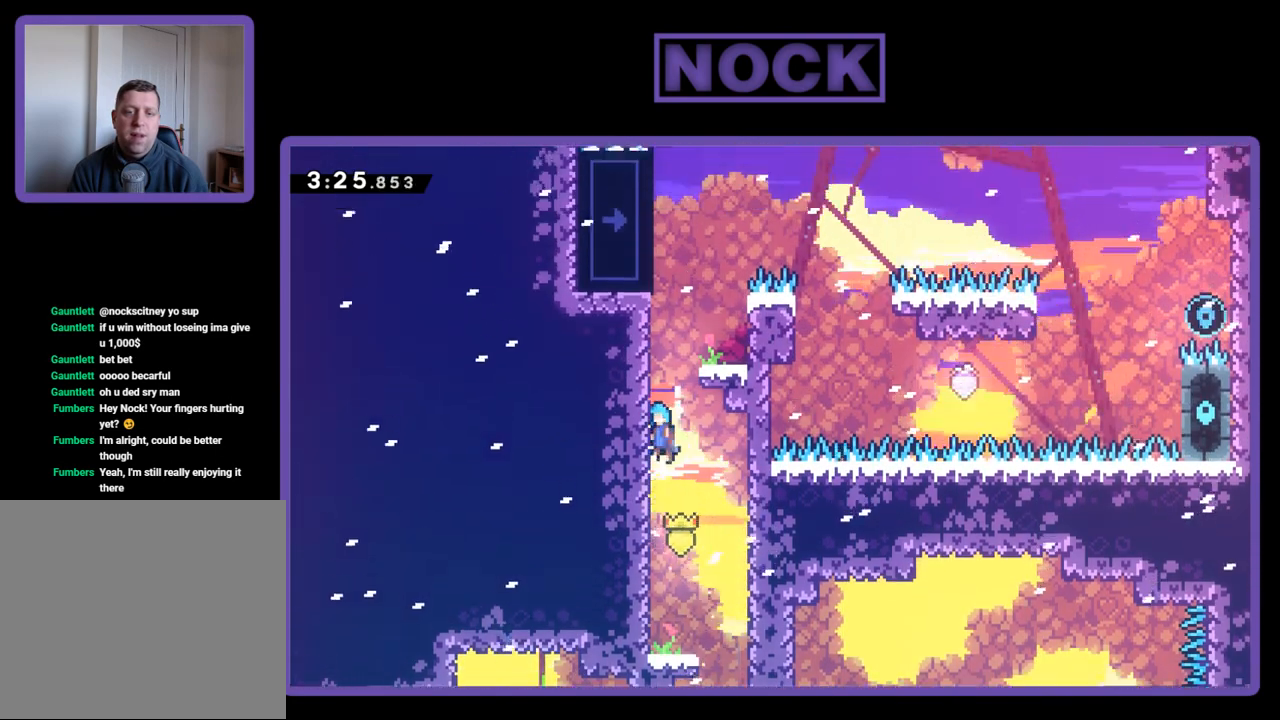
{"buttons": ["DPAD_RIGHT"], "events": [[100, "CROSS", "up"], [167, "CROSS", "down"], [367, "DPAD_RIGHT", "down"], [433, "CROSS", "up"], [433, "DPAD_UP", "up"], [467, "R2", "up"]]}
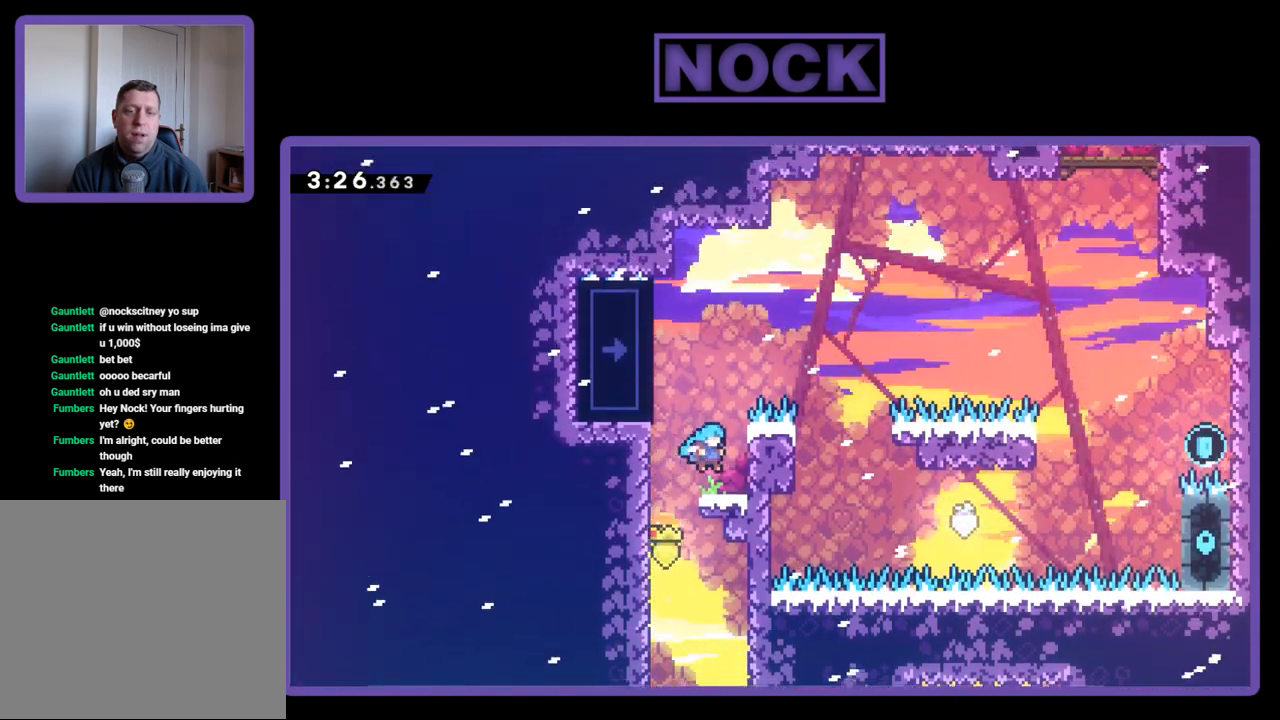
{"buttons": ["CROSS", "R2", "DPAD_UP", "DPAD_LEFT"], "events": [[33, "DPAD_RIGHT", "up"], [333, "DPAD_LEFT", "down"], [333, "DPAD_UP", "down"], [333, "R2", "down"], [367, "CROSS", "down"]]}